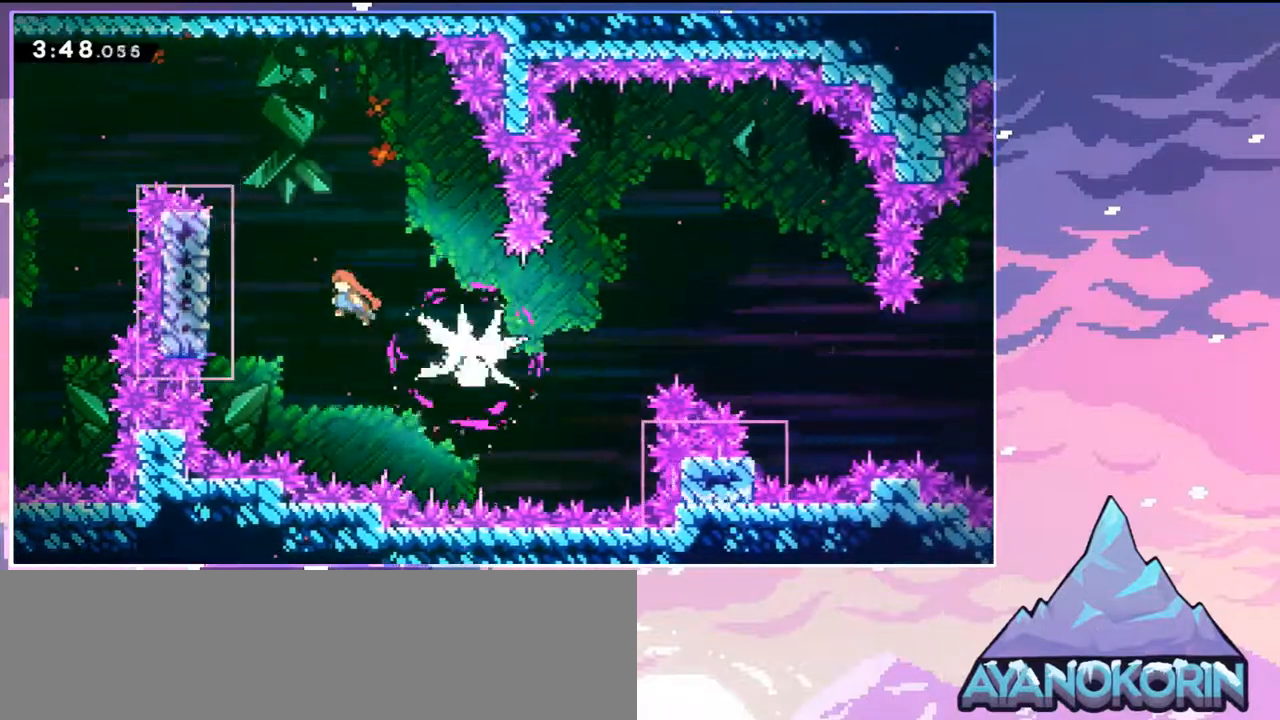
Gameplay with keyboard; each line is a JSON object with the keys held at the frame after it. "events" lists presses ("down") and releases ("up") of "dash", "down", "grab", "jump", "jump2", "left", "menu", "right", "skip" and "up" between this image and that frame as [ms after this image, input, new state], when the widget could be followed in between. No other keys are recorded. Mouse input is not recorded. Key names are as the overlay labels them; some are game actions (e.g. jump) rather than physical keys.
{"keys": ["grab"], "events": [[233, "left", "up"], [317, "up", "down"], [417, "up", "up"]]}
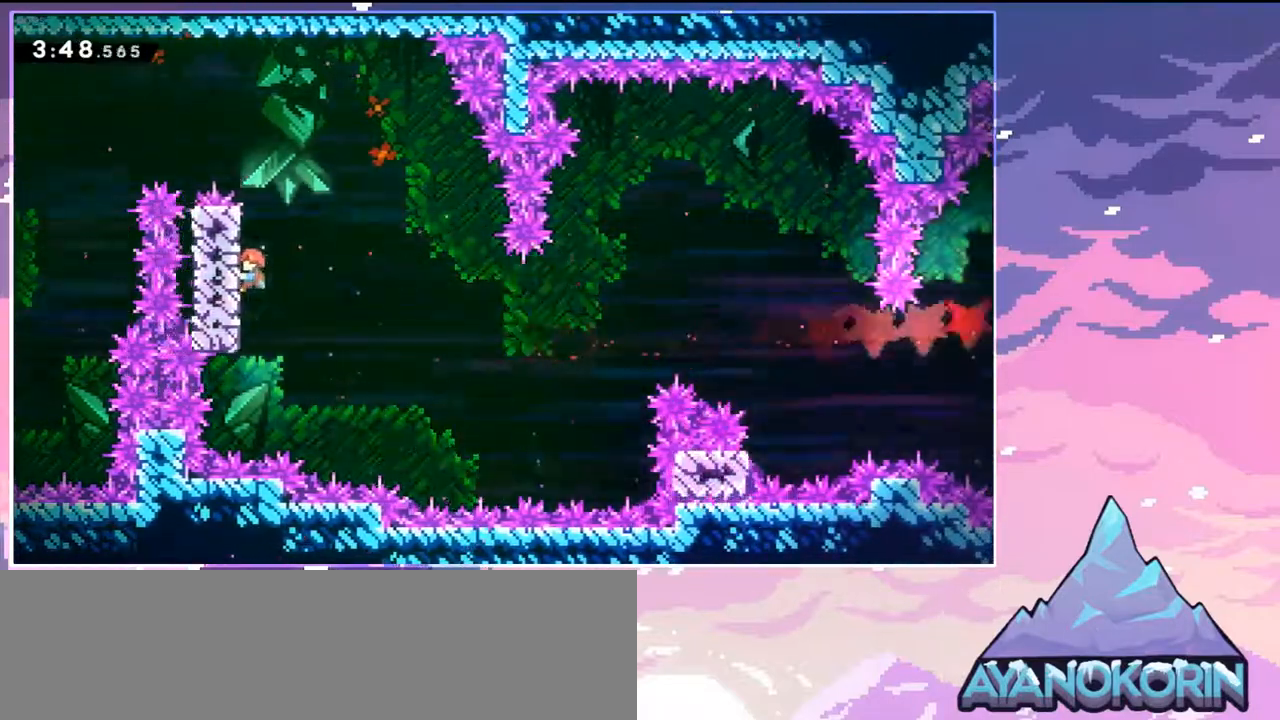
{"keys": ["down", "right"], "events": [[233, "down", "down"], [233, "grab", "up"], [233, "jump", "down"], [233, "right", "down"], [333, "dash", "down"], [383, "jump", "up"], [467, "dash", "up"]]}
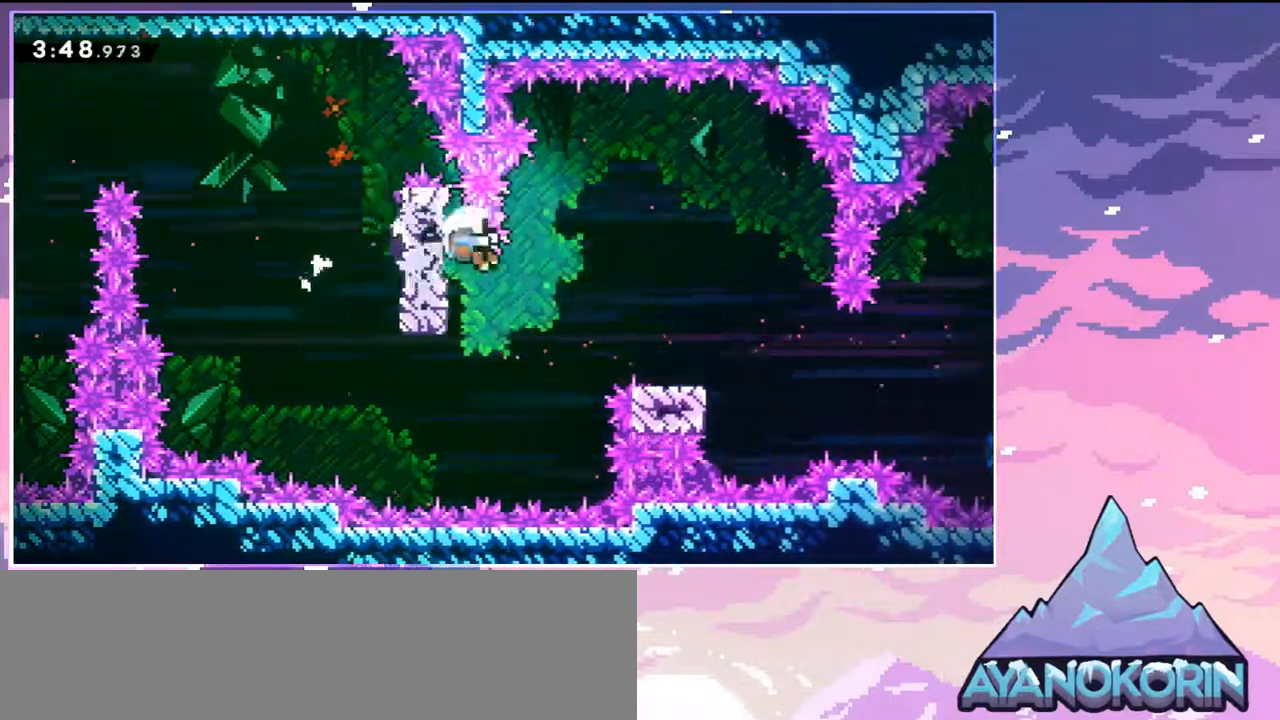
{"keys": [], "events": [[350, "down", "up"], [350, "jump", "down"], [450, "jump", "up"], [450, "right", "up"]]}
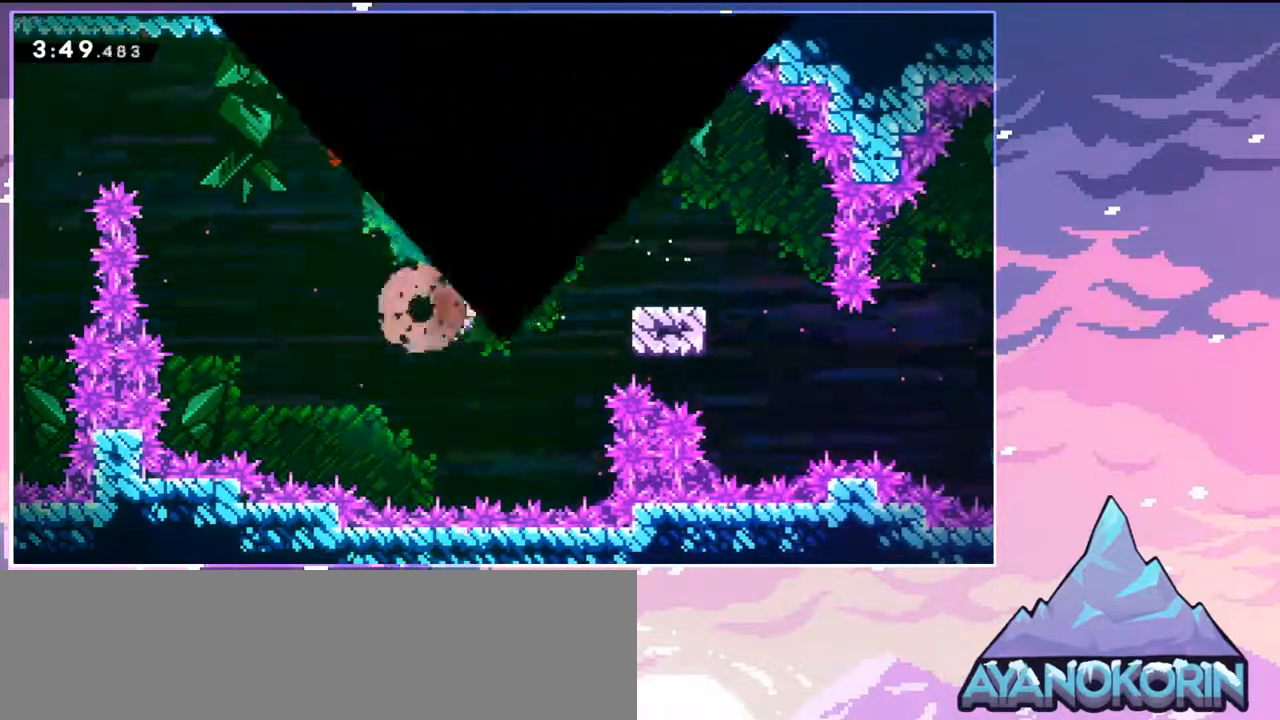
{"keys": ["right"], "events": [[33, "jump", "down"], [167, "jump", "up"], [233, "jump", "down"], [317, "down", "down"], [317, "jump", "up"], [317, "right", "down"], [500, "down", "up"]]}
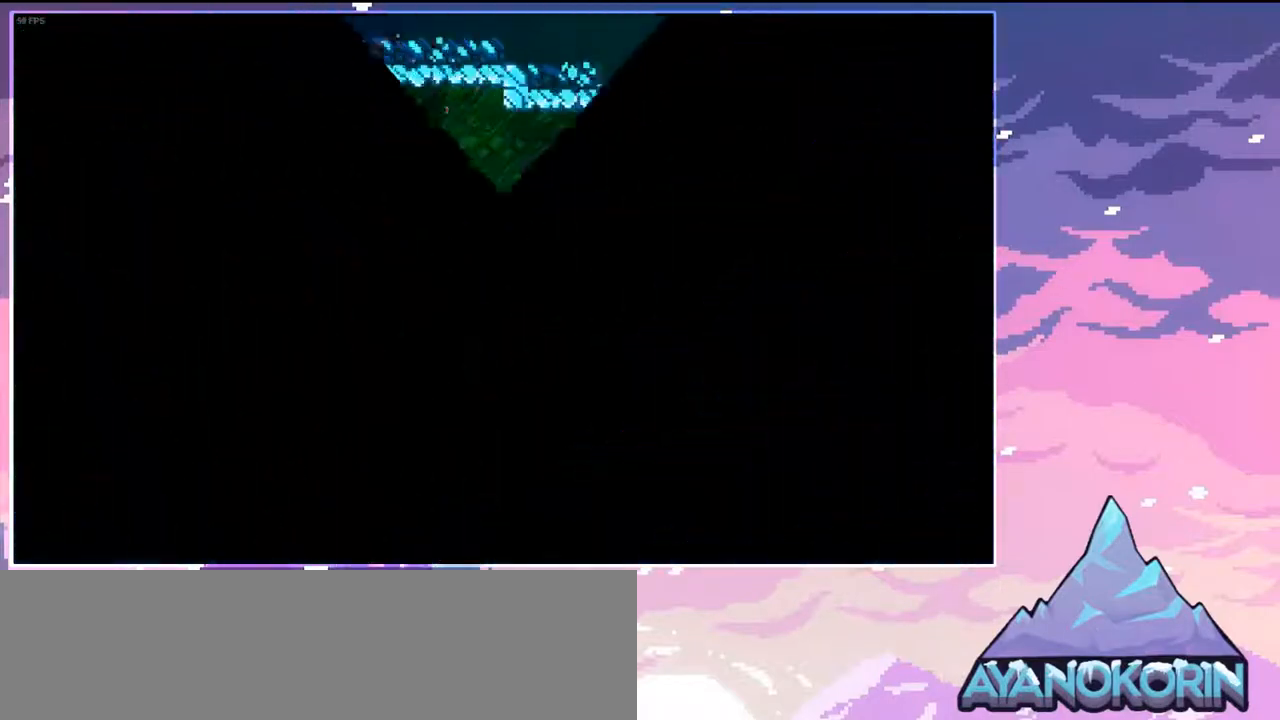
{"keys": ["down", "right"], "events": [[150, "down", "down"]]}
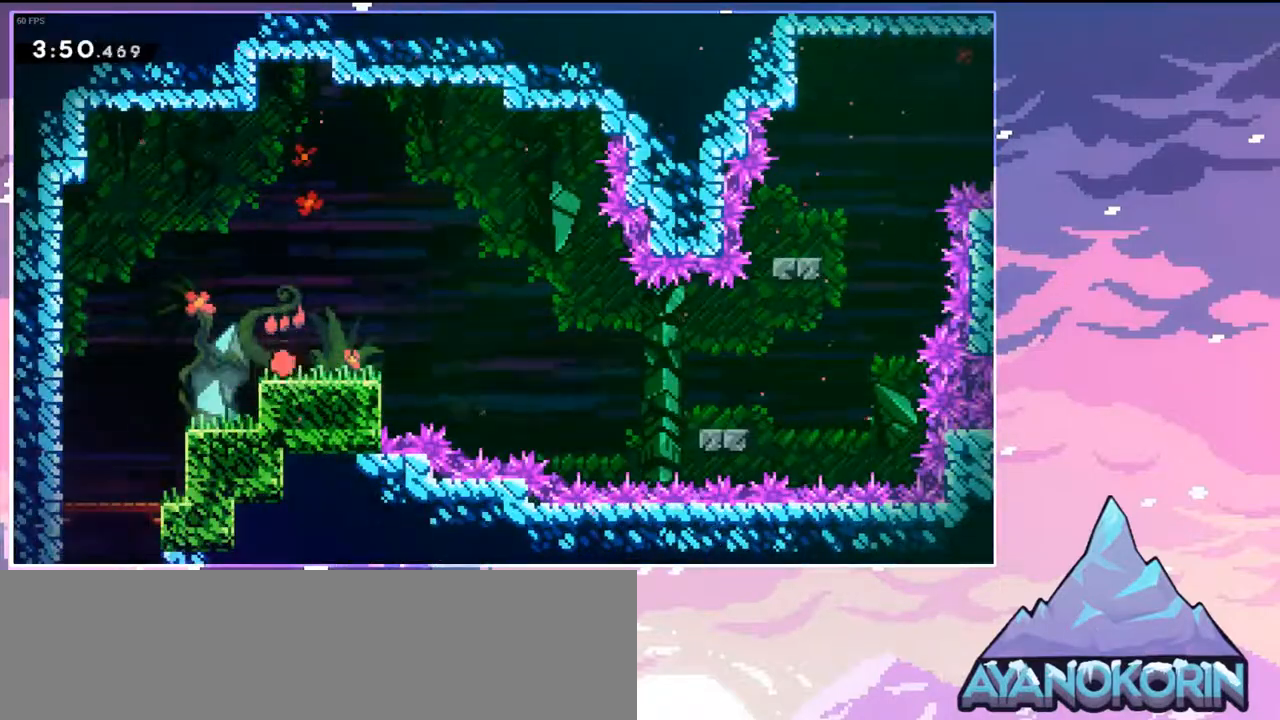
{"keys": ["right"], "events": [[17, "dash", "down"], [167, "jump", "down"], [217, "dash", "up"], [217, "down", "up"], [450, "jump", "up"]]}
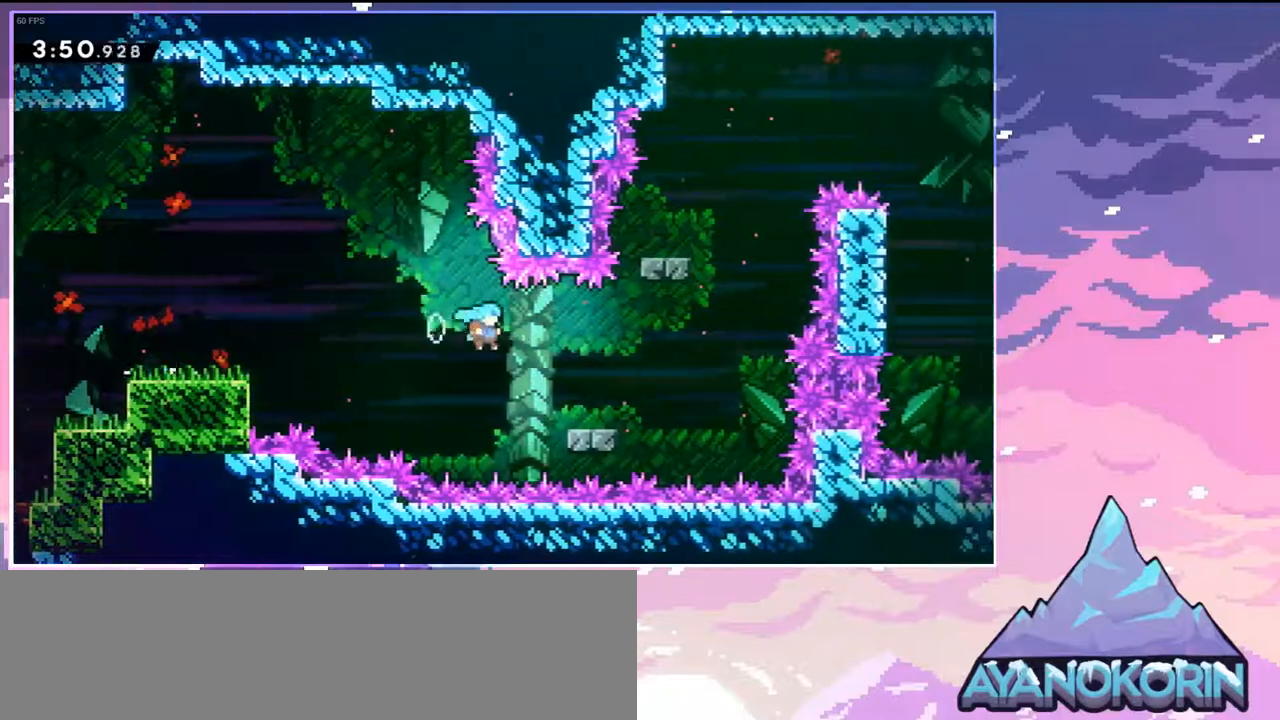
{"keys": ["up"], "events": [[183, "jump", "down"], [367, "up", "down"], [417, "dash", "down"], [417, "jump", "up"], [417, "right", "up"], [500, "dash", "up"]]}
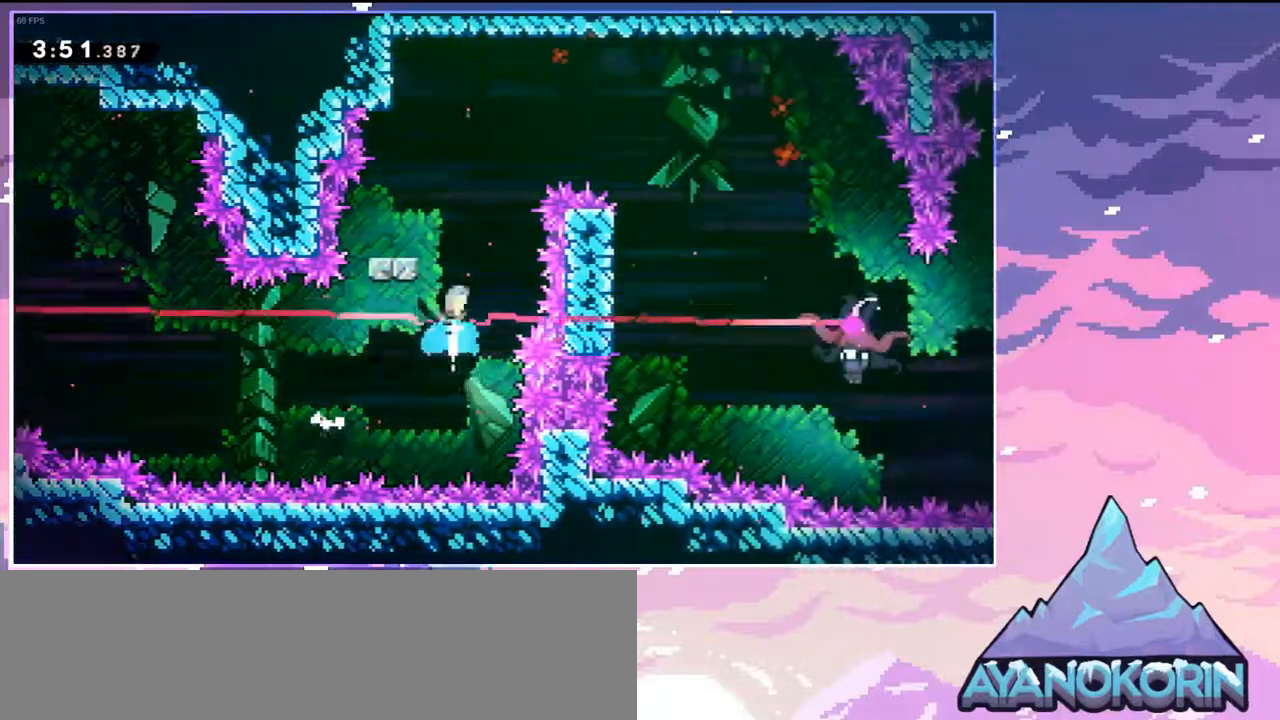
{"keys": [], "events": [[100, "left", "down"], [100, "up", "up"], [383, "left", "up"]]}
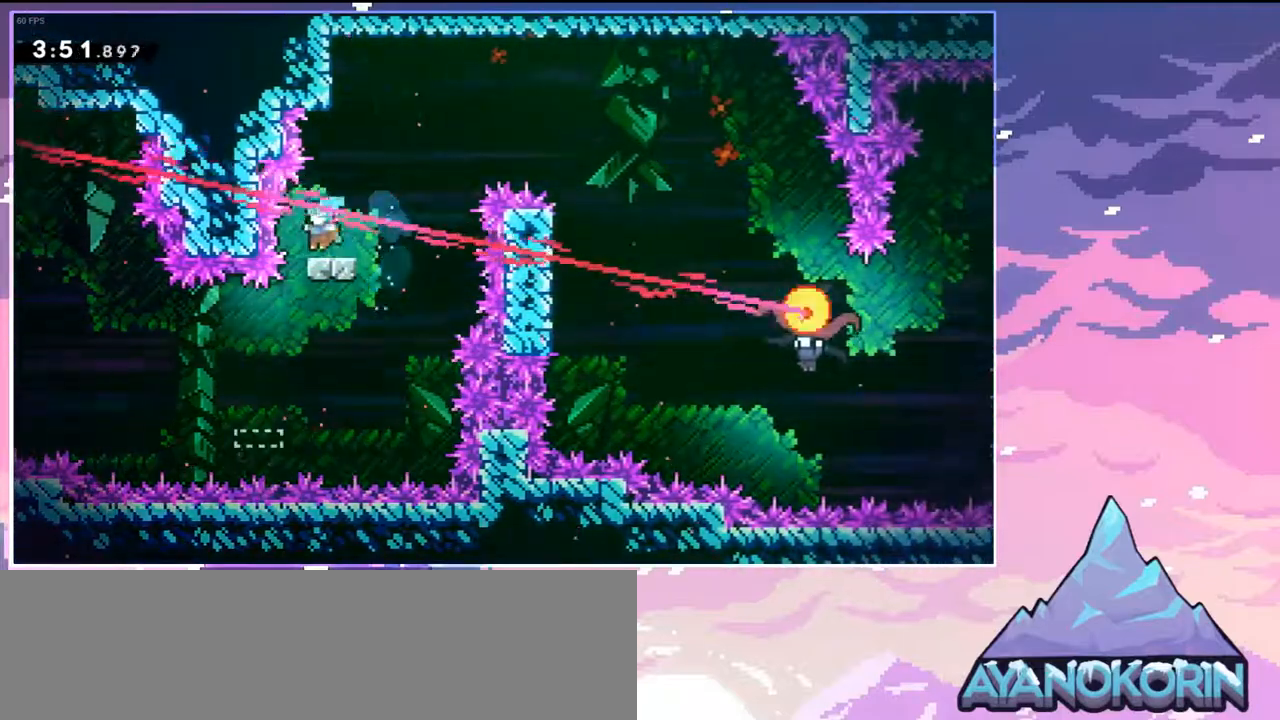
{"keys": ["jump", "right"], "events": [[17, "dash", "down"], [17, "right", "down"], [67, "jump", "down"], [167, "dash", "up"]]}
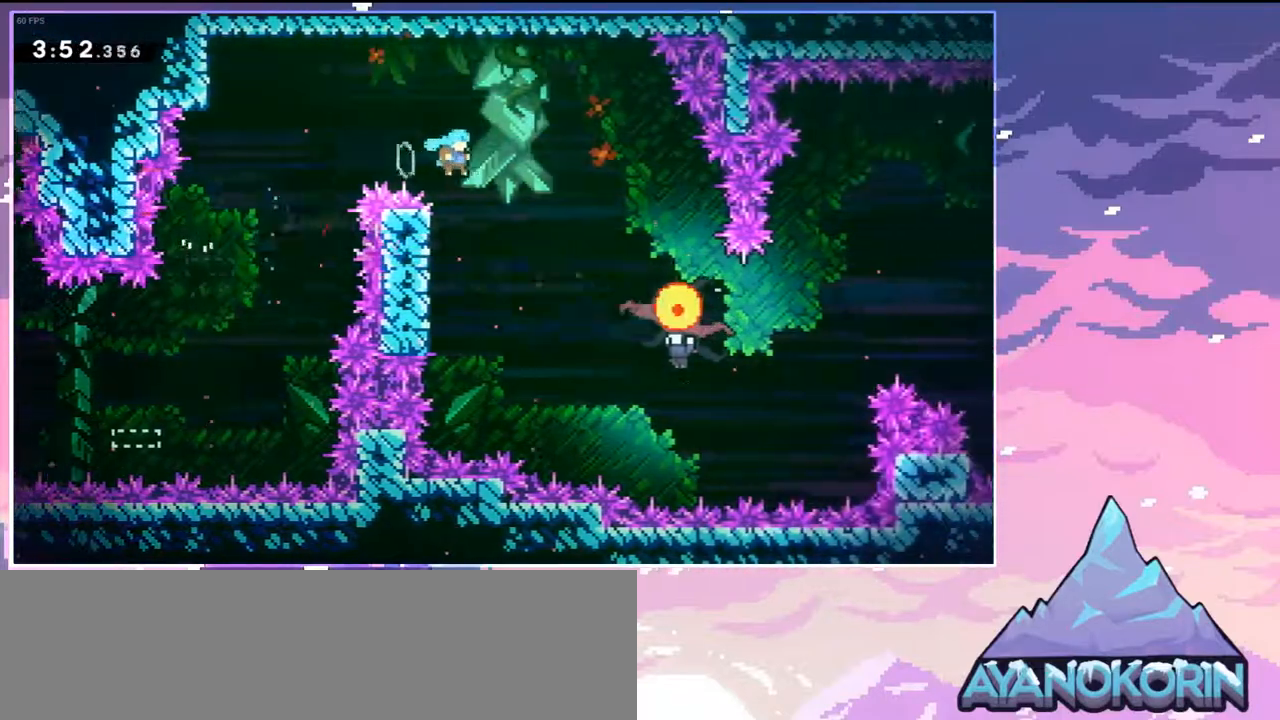
{"keys": ["jump", "right"], "events": []}
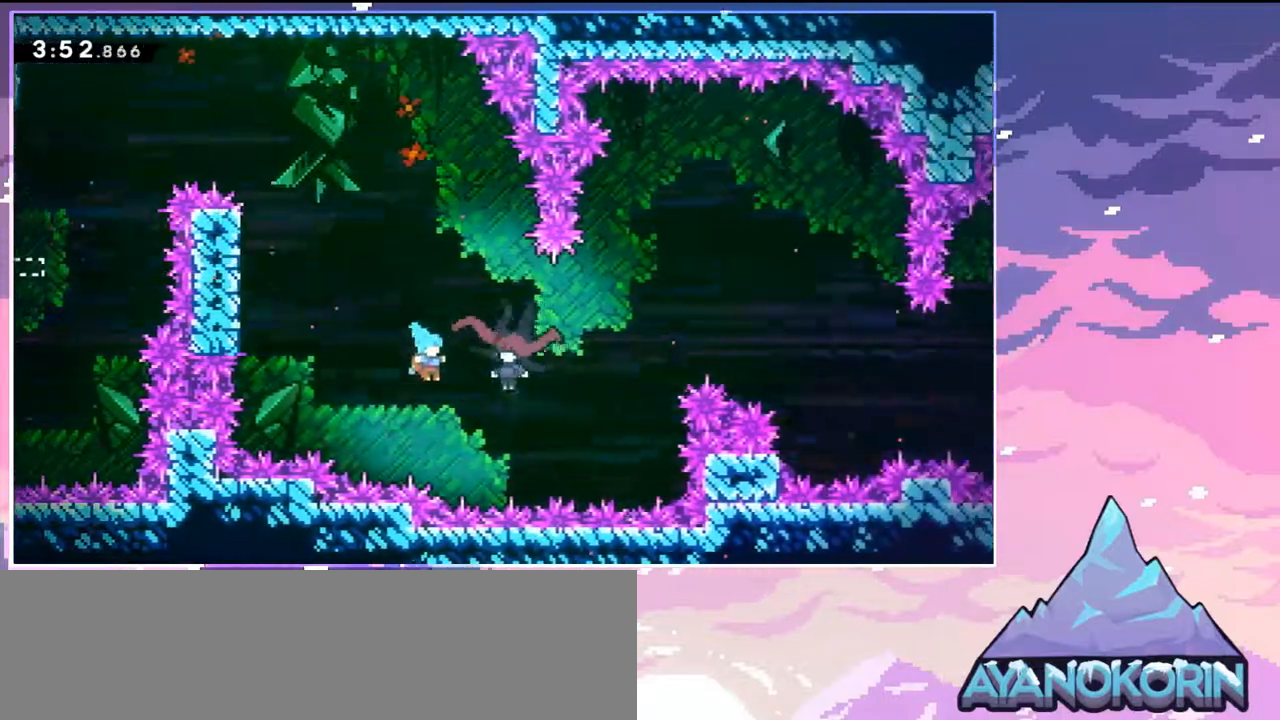
{"keys": ["grab", "left"], "events": [[100, "left", "down"], [150, "grab", "down"], [200, "jump", "up"], [200, "right", "up"]]}
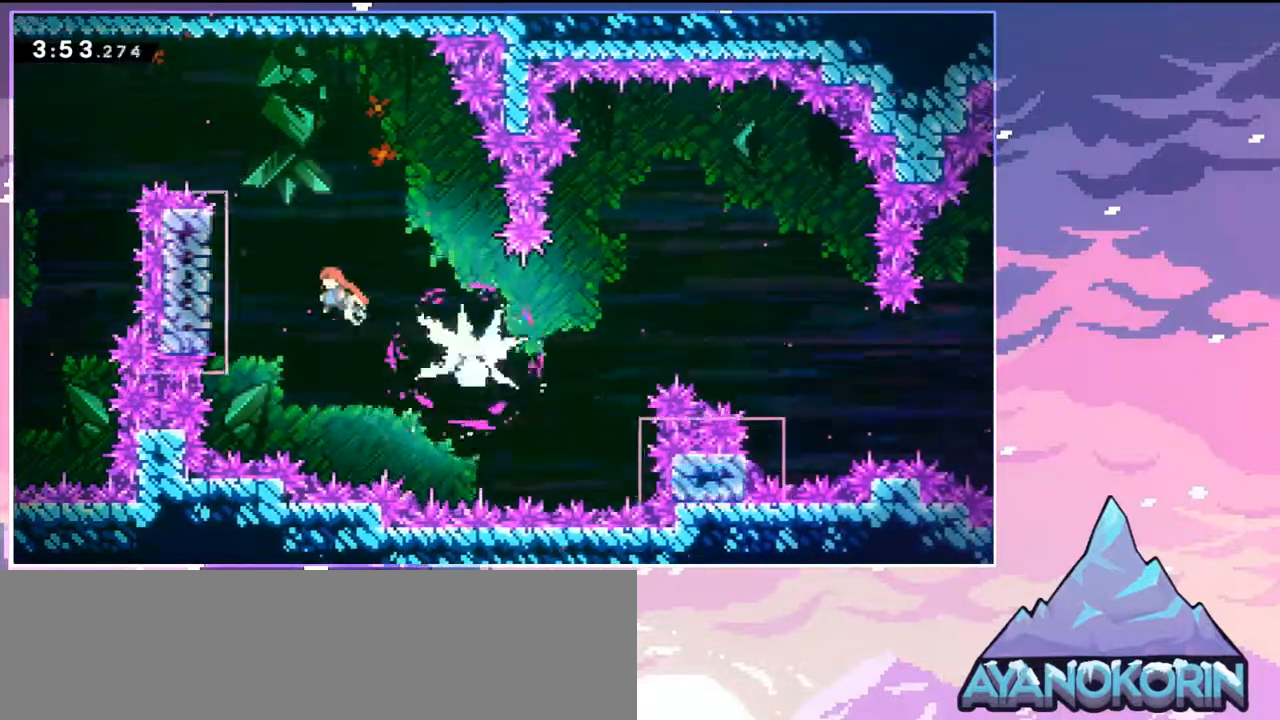
{"keys": ["grab"], "events": [[250, "left", "up"], [250, "up", "down"], [367, "up", "up"]]}
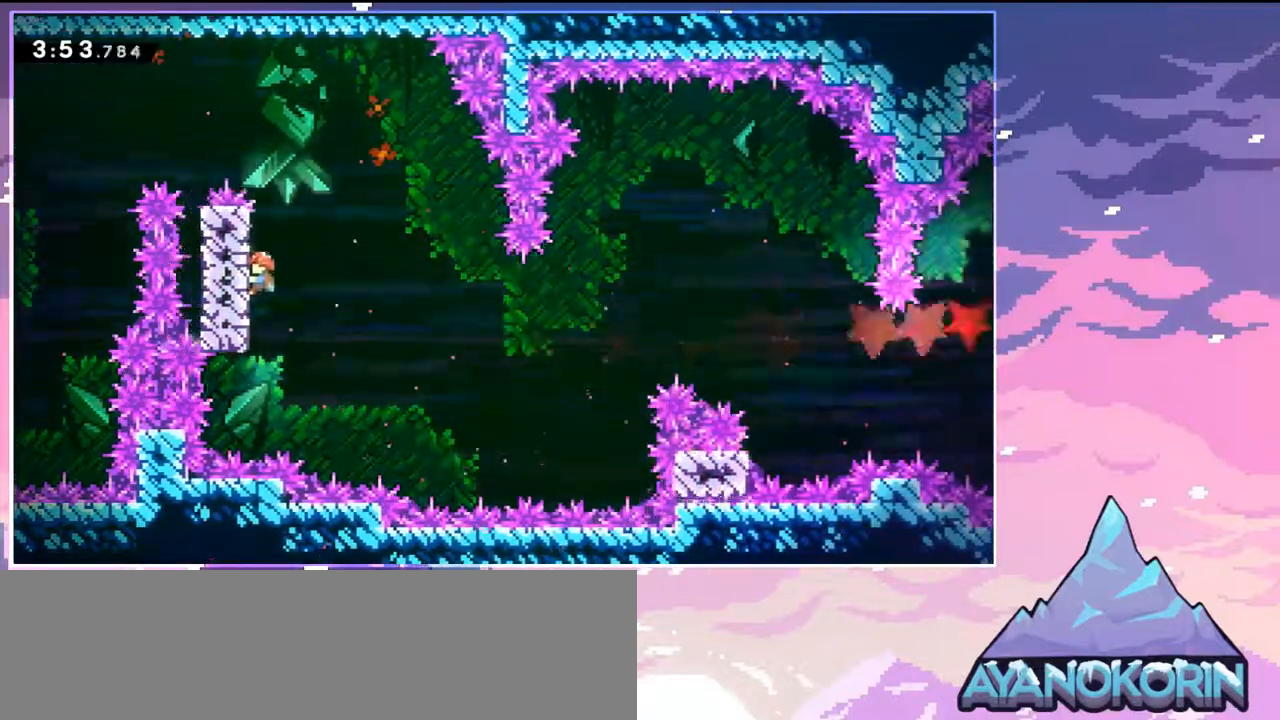
{"keys": ["down", "right"], "events": [[183, "down", "down"], [183, "right", "down"], [233, "grab", "up"], [233, "jump", "down"], [267, "dash", "down"], [317, "jump", "up"], [467, "dash", "up"]]}
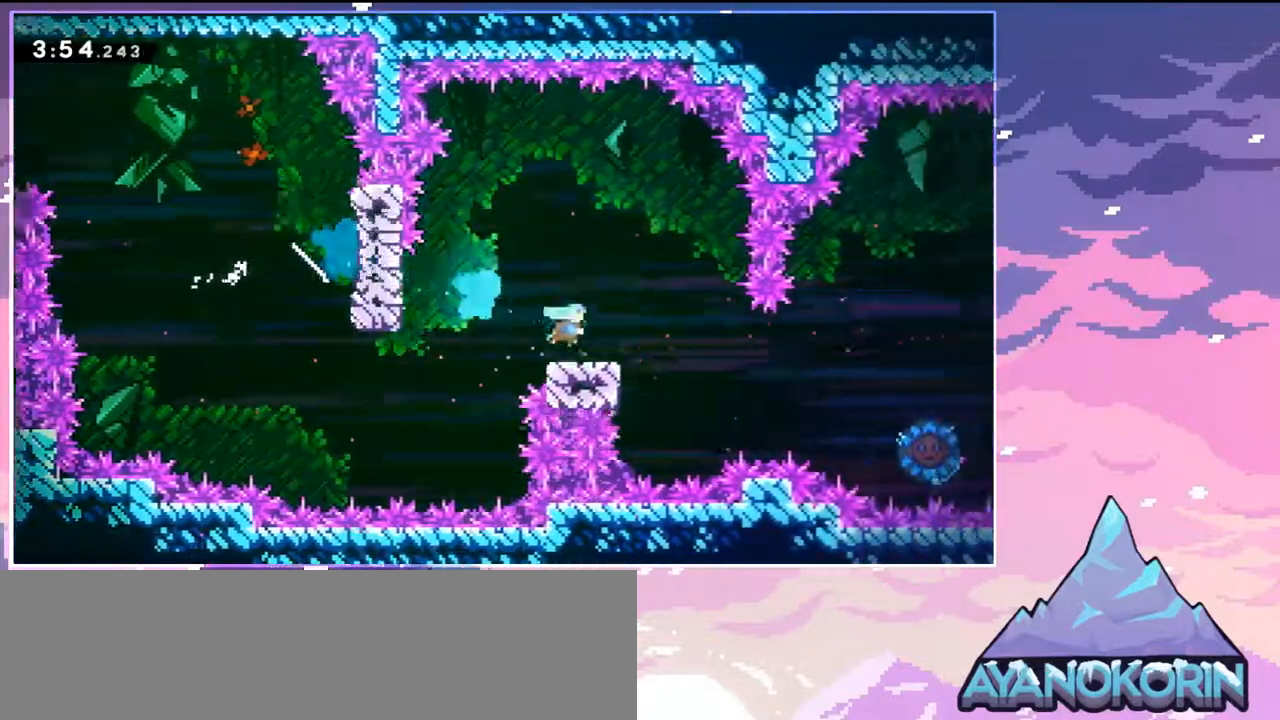
{"keys": ["right"], "events": [[250, "down", "up"]]}
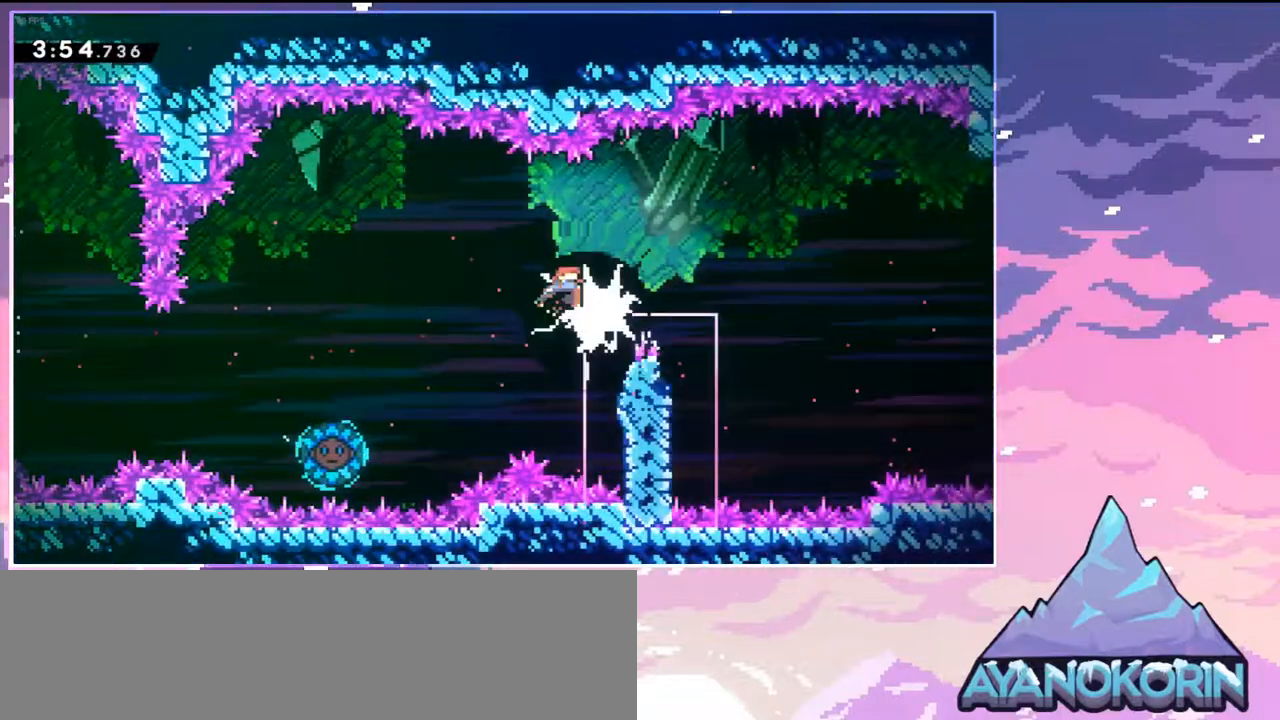
{"keys": ["right"], "events": []}
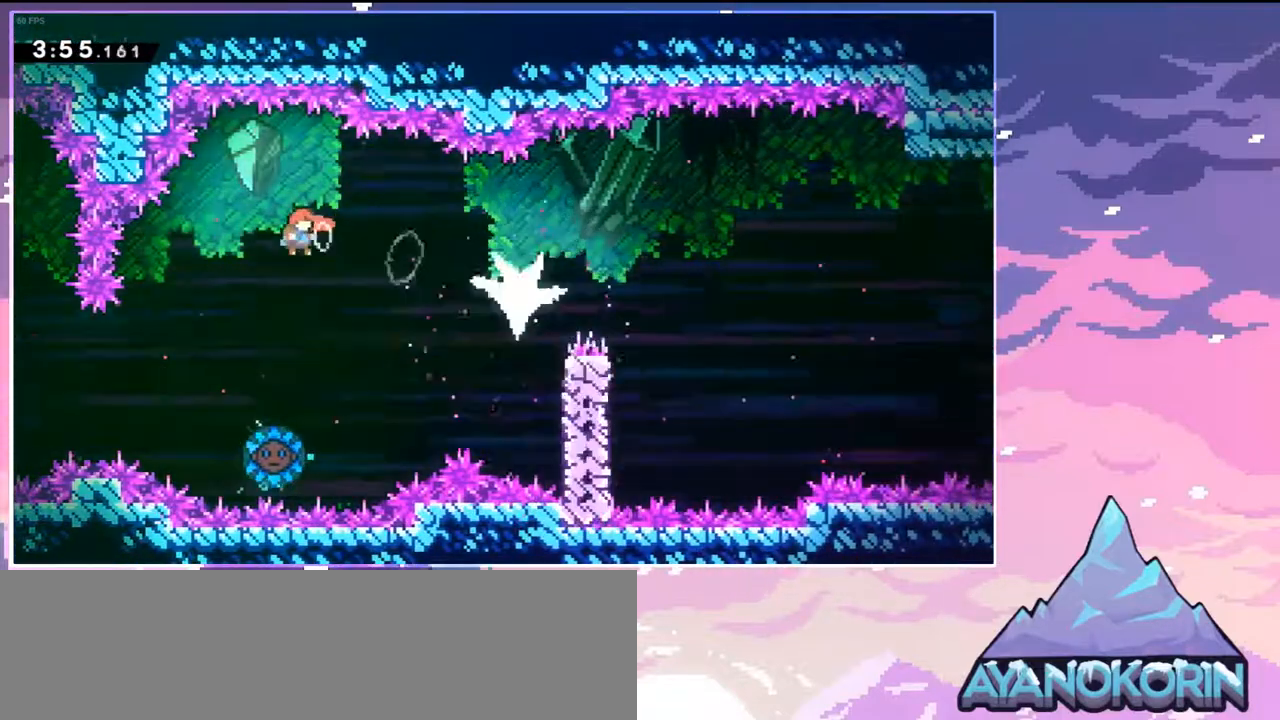
{"keys": ["dash", "left"], "events": [[500, "dash", "down"], [500, "left", "down"], [500, "right", "up"]]}
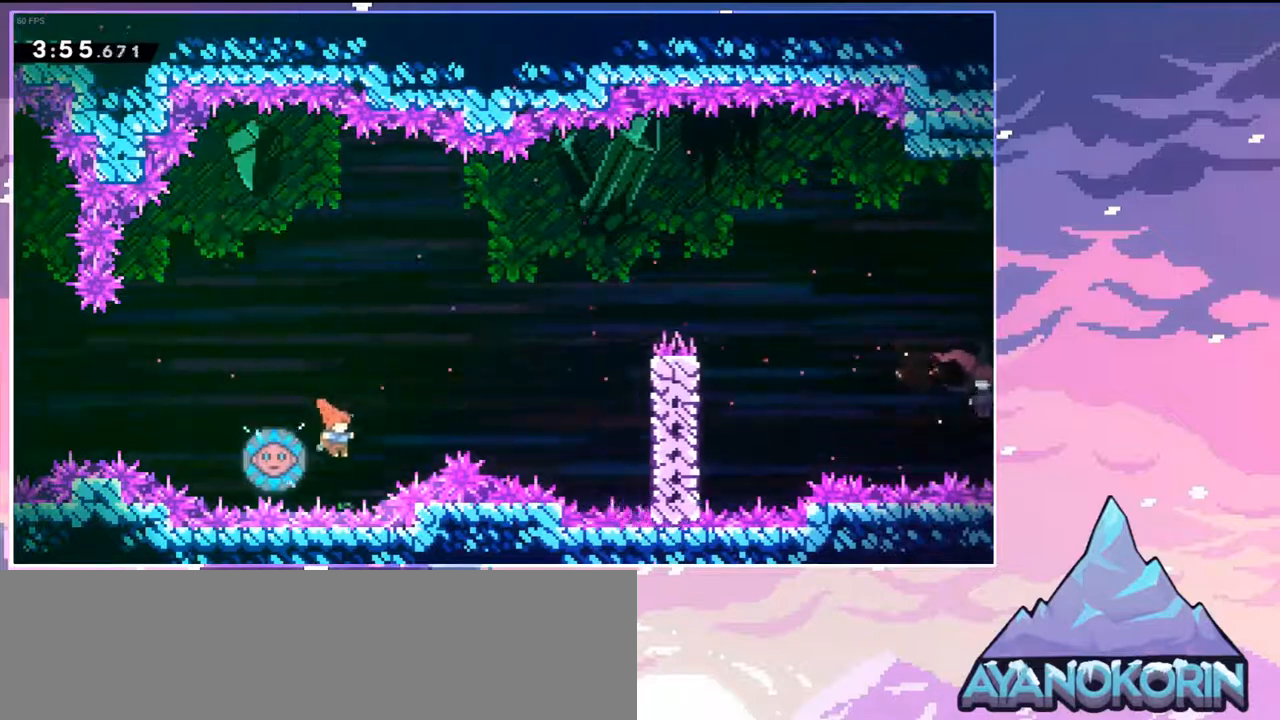
{"keys": ["grab", "right", "up"], "events": [[100, "grab", "down"], [150, "right", "down"], [200, "dash", "up"], [200, "left", "up"], [433, "up", "down"]]}
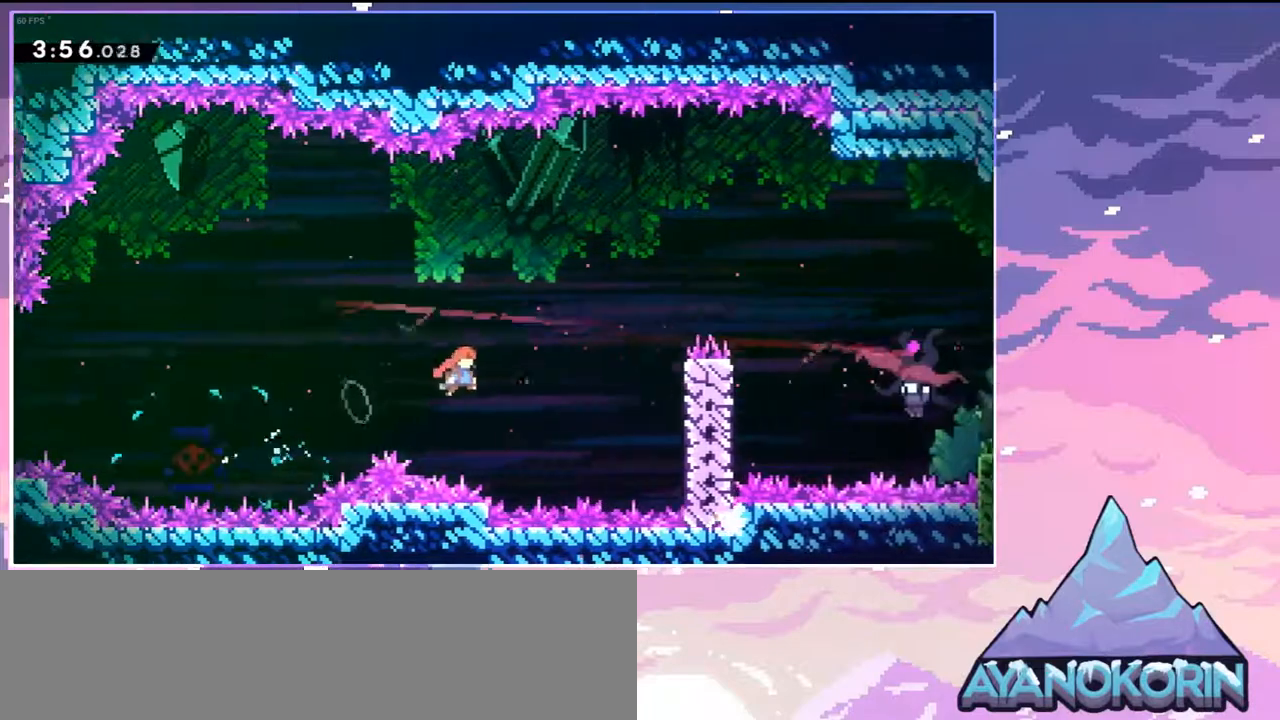
{"keys": ["grab", "jump", "right", "up"], "events": [[400, "jump", "down"]]}
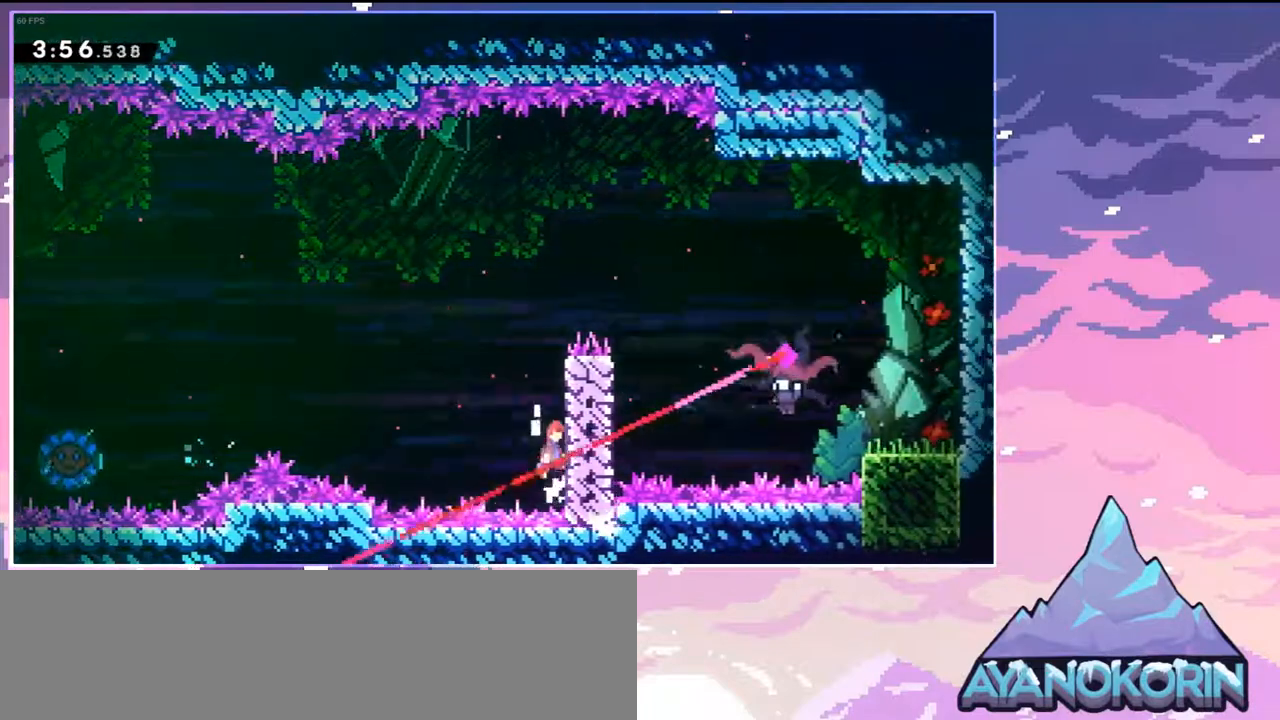
{"keys": ["grab", "jump", "right", "up"], "events": [[33, "jump", "up"], [133, "jump", "down"]]}
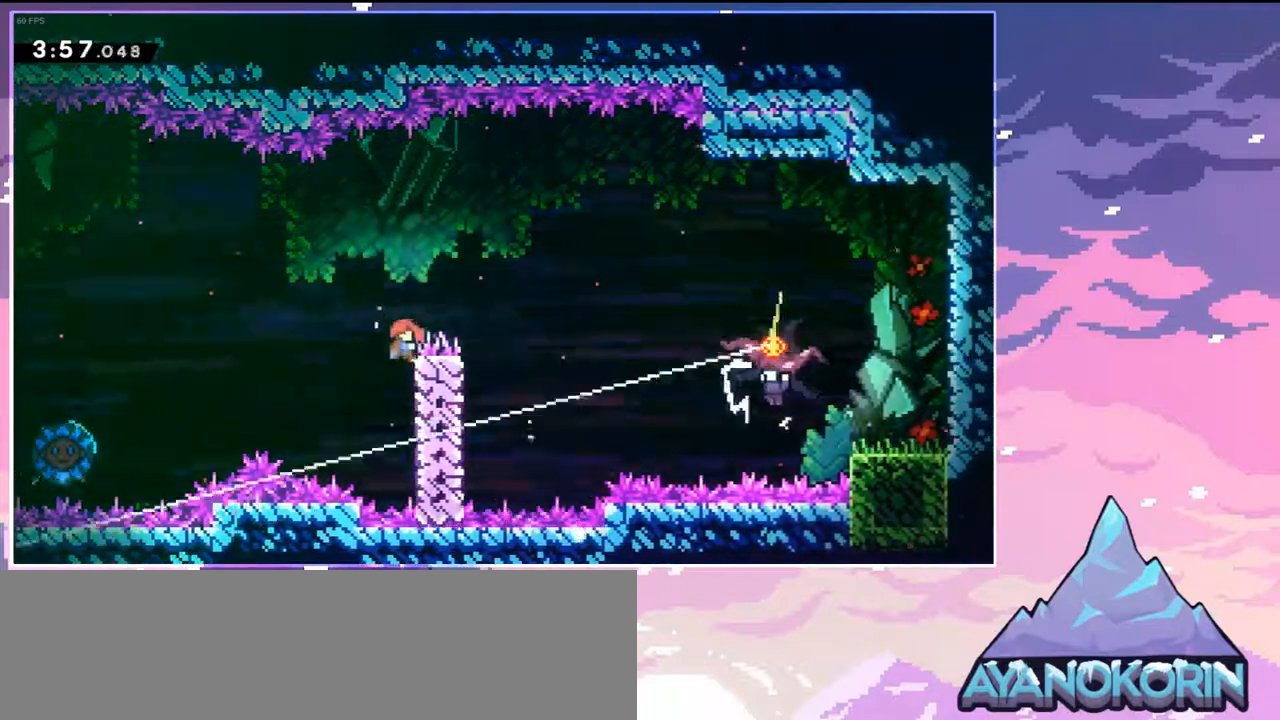
{"keys": ["grab", "right", "up"], "events": [[200, "jump", "up"]]}
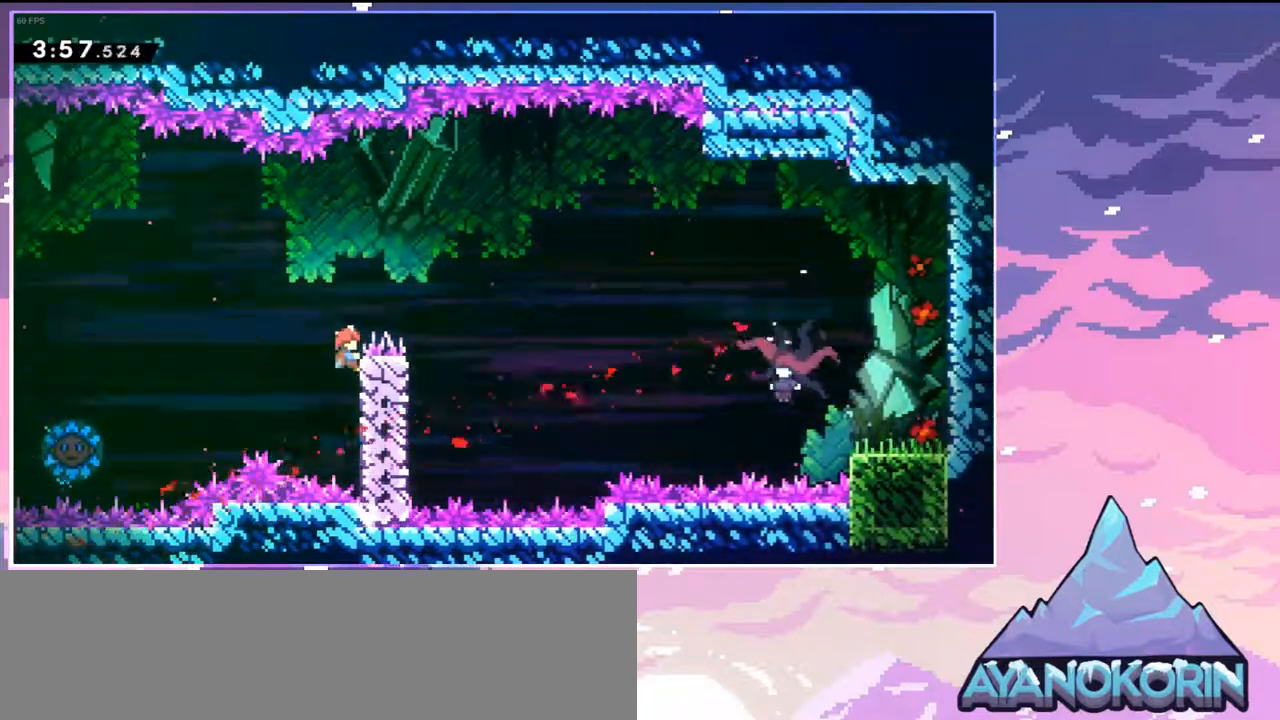
{"keys": ["grab", "right"], "events": [[117, "up", "up"]]}
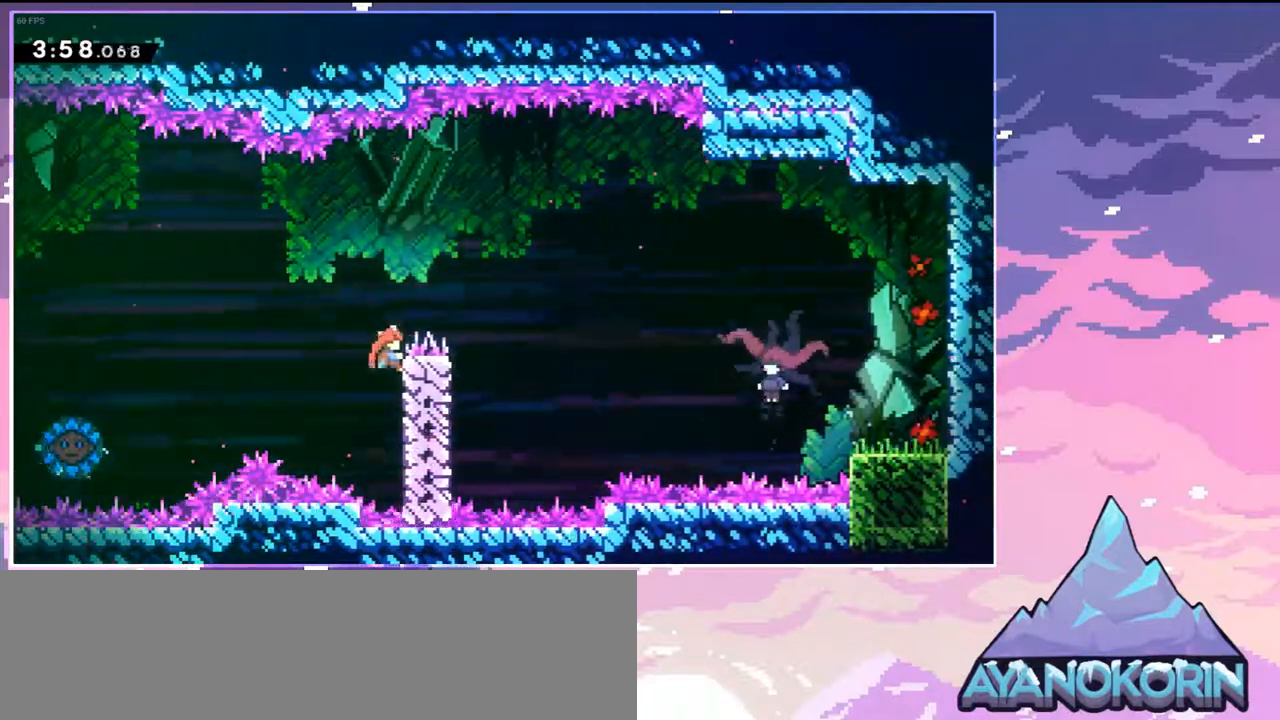
{"keys": ["dash", "right"], "events": [[317, "jump", "down"], [417, "dash", "down"], [417, "grab", "up"], [417, "jump", "up"]]}
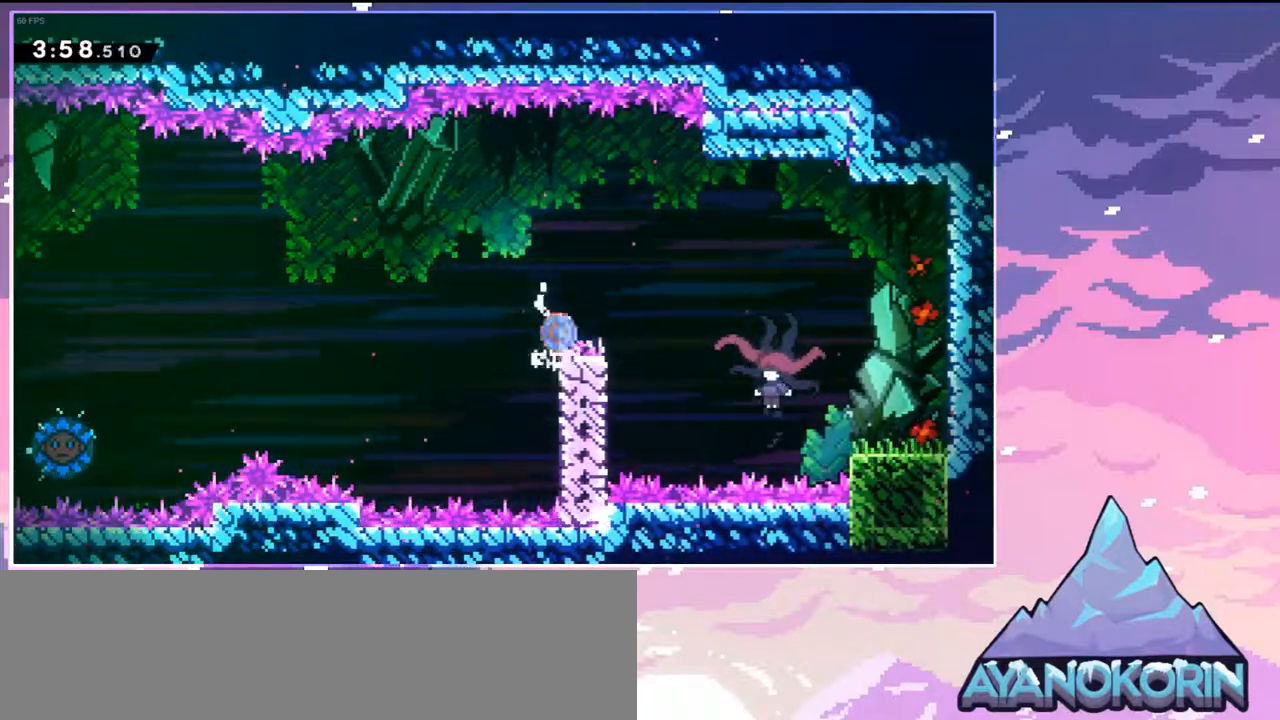
{"keys": ["jump", "right"], "events": [[100, "dash", "up"], [433, "jump", "down"]]}
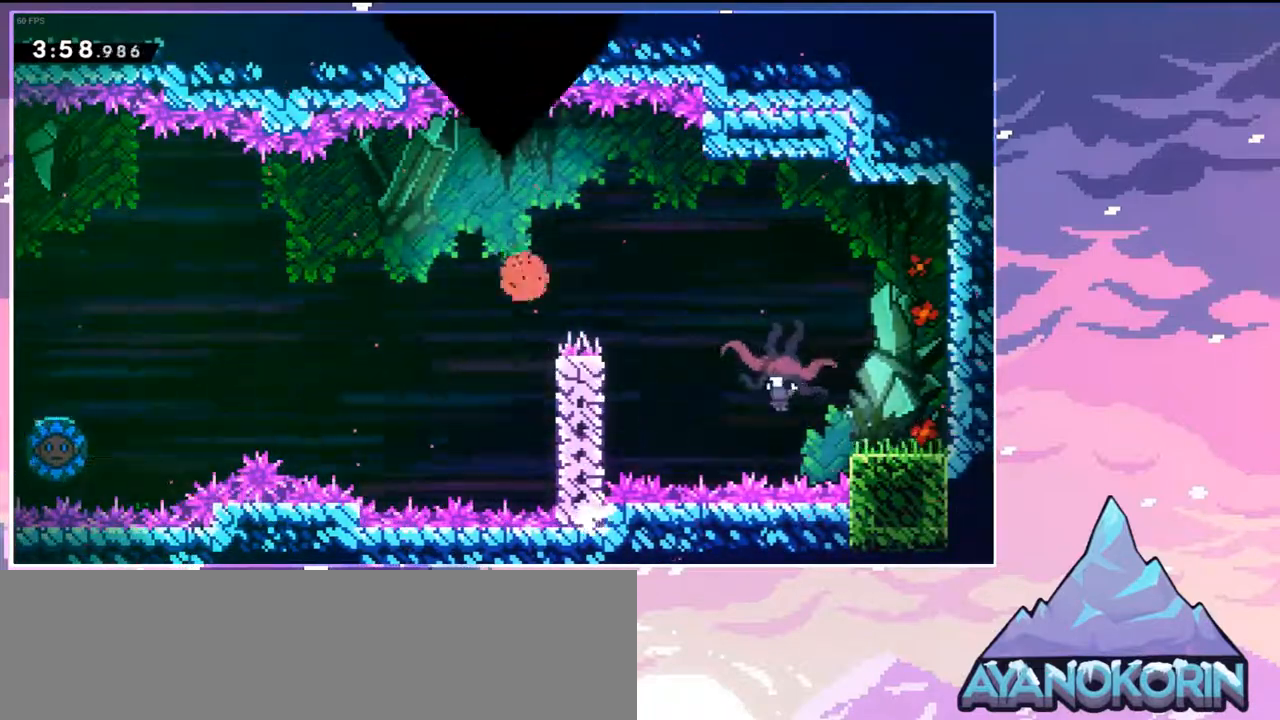
{"keys": ["down", "jump", "right"], "events": [[17, "jump", "up"], [17, "right", "up"], [117, "jump", "down"], [217, "jump", "up"], [300, "jump", "down"], [350, "down", "down"], [350, "right", "down"], [400, "jump", "up"], [450, "jump", "down"]]}
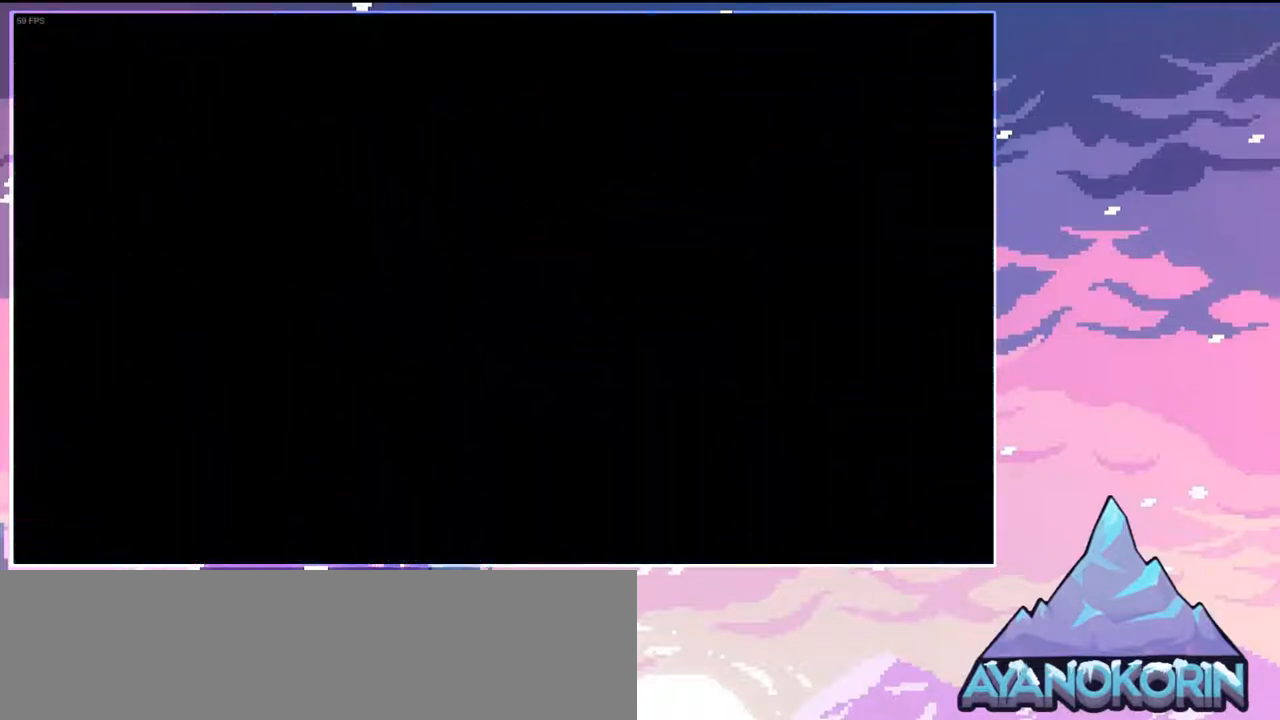
{"keys": ["down", "right"], "events": [[83, "jump", "up"]]}
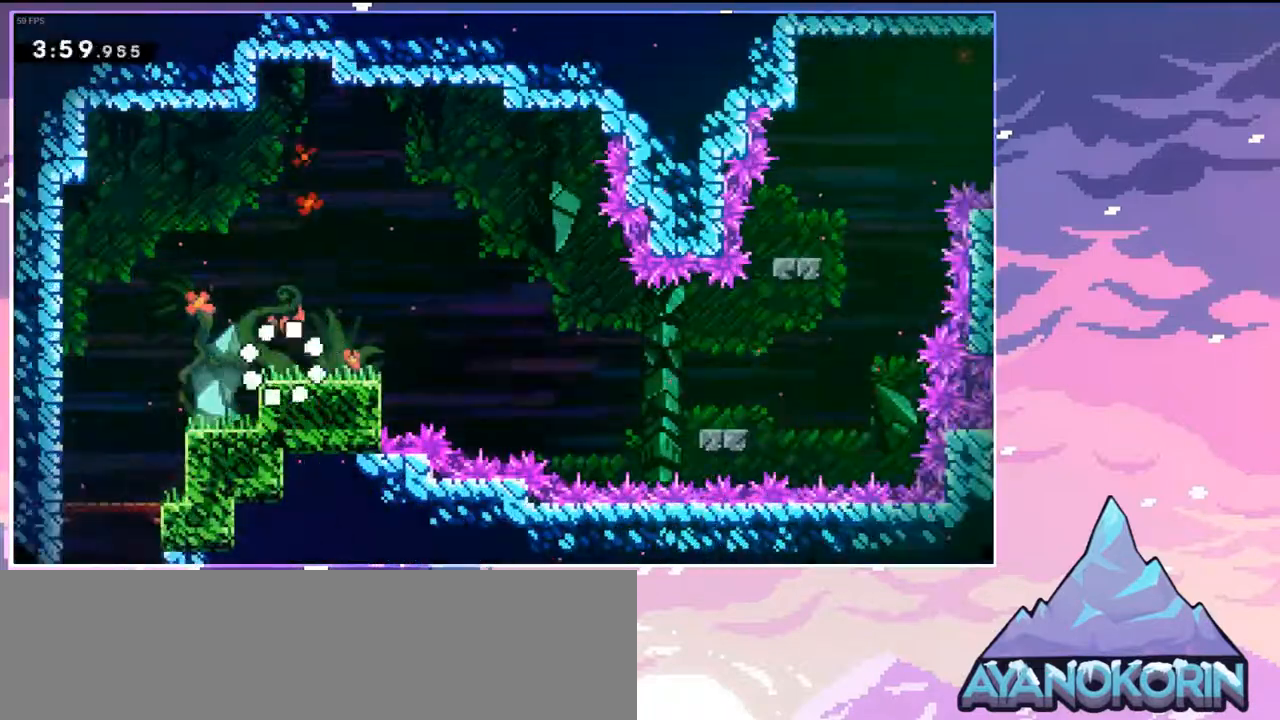
{"keys": ["right"], "events": [[150, "dash", "down"], [233, "jump", "down"], [333, "dash", "up"], [333, "down", "up"], [483, "jump", "up"]]}
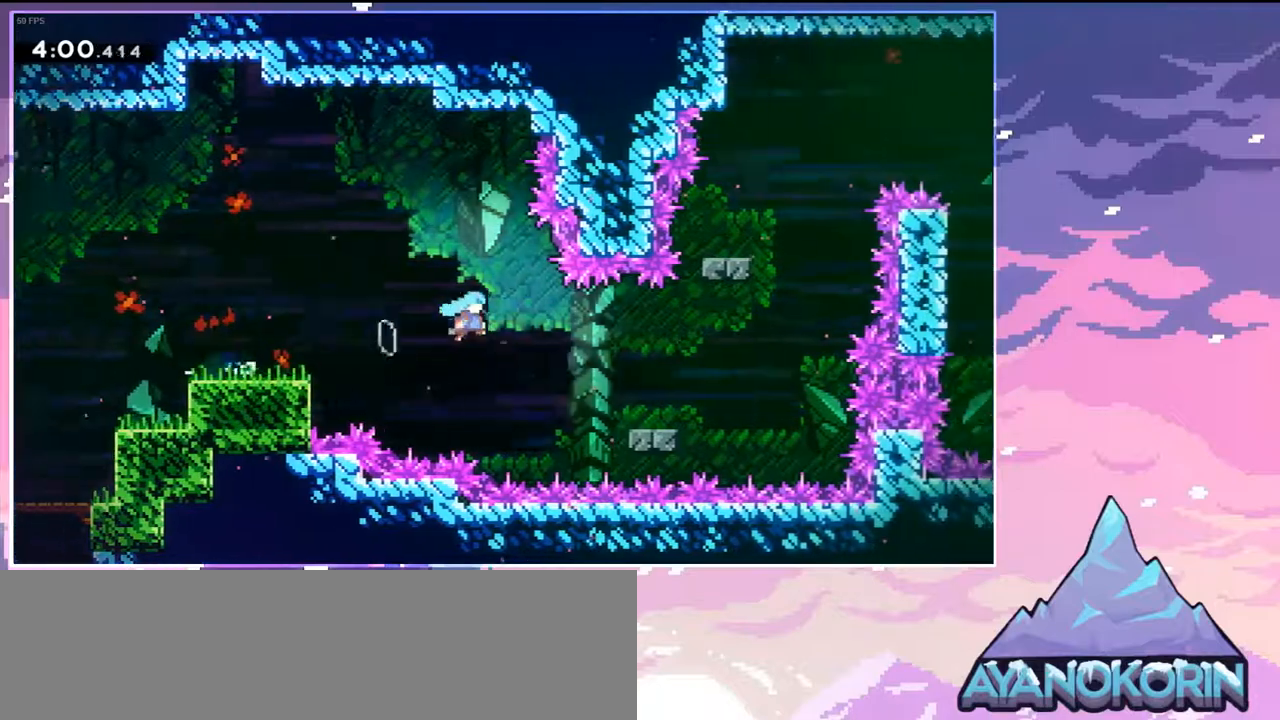
{"keys": ["jump", "right", "up"], "events": [[300, "jump", "down"], [500, "up", "down"]]}
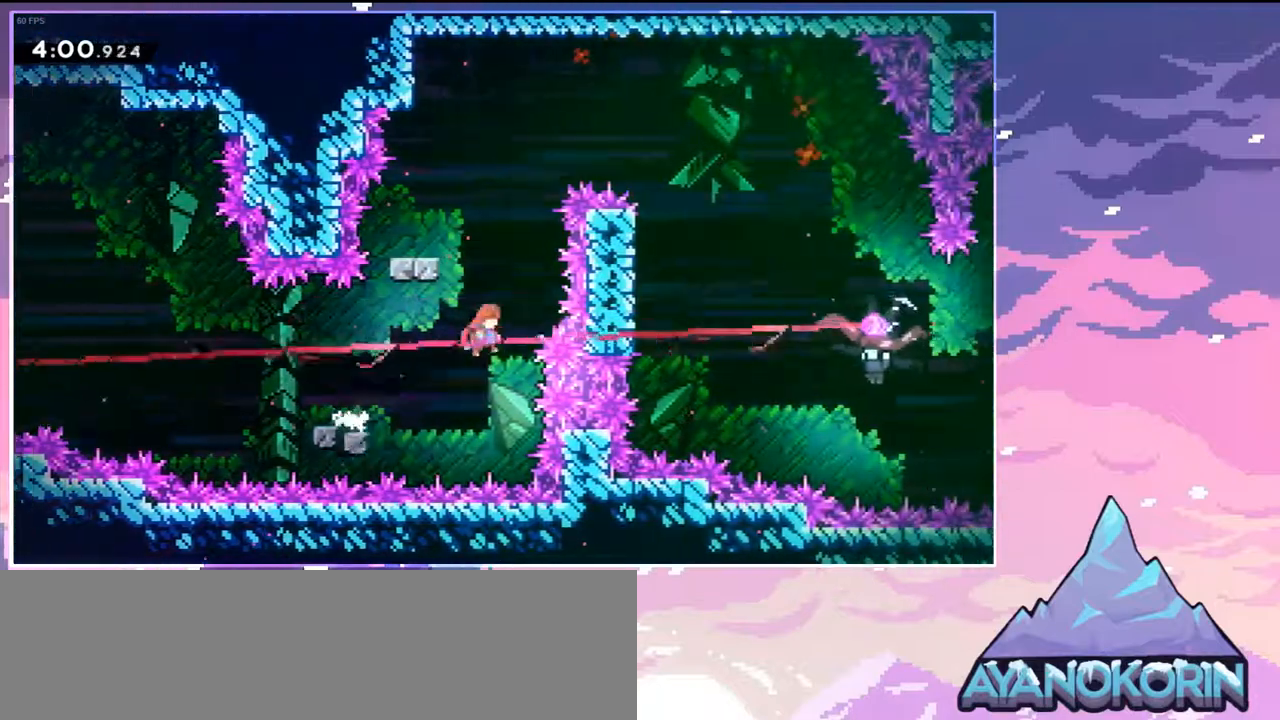
{"keys": ["left"], "events": [[33, "dash", "down"], [33, "jump", "up"], [33, "right", "up"], [133, "dash", "up"], [233, "left", "down"], [233, "up", "up"]]}
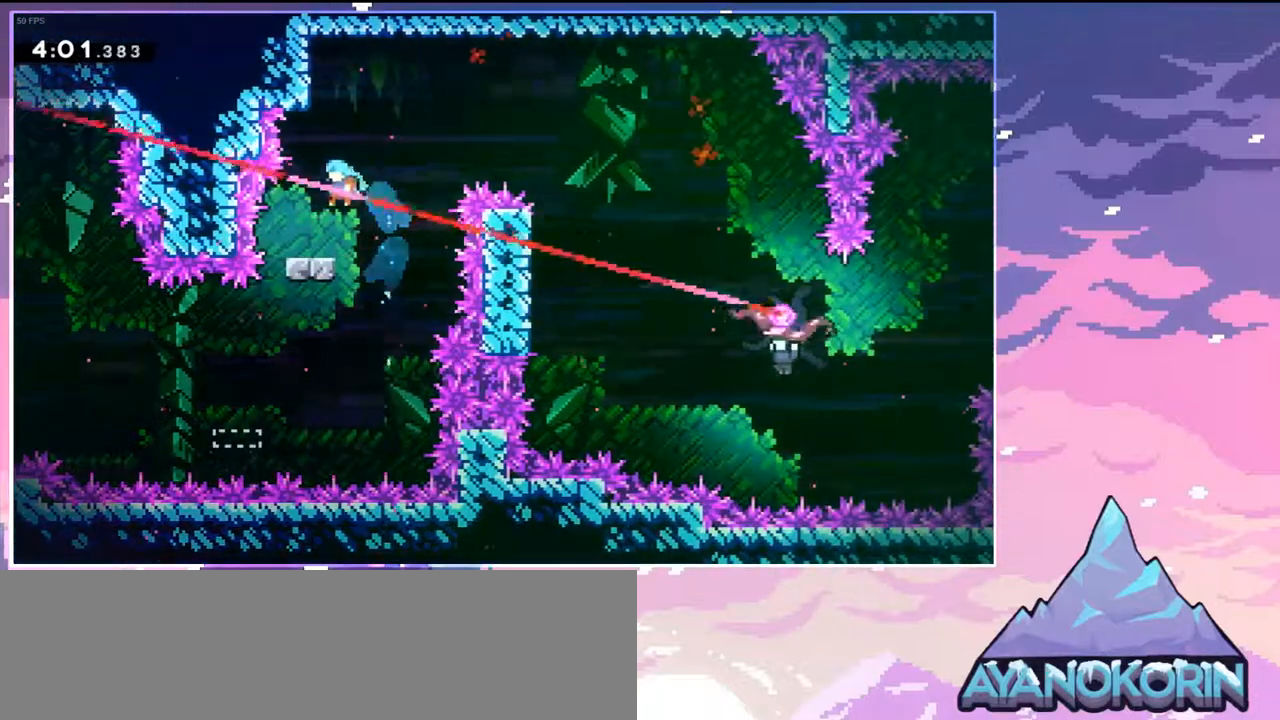
{"keys": ["jump", "right"], "events": [[100, "left", "up"], [183, "right", "down"], [217, "dash", "down"], [250, "jump", "down"], [333, "dash", "up"]]}
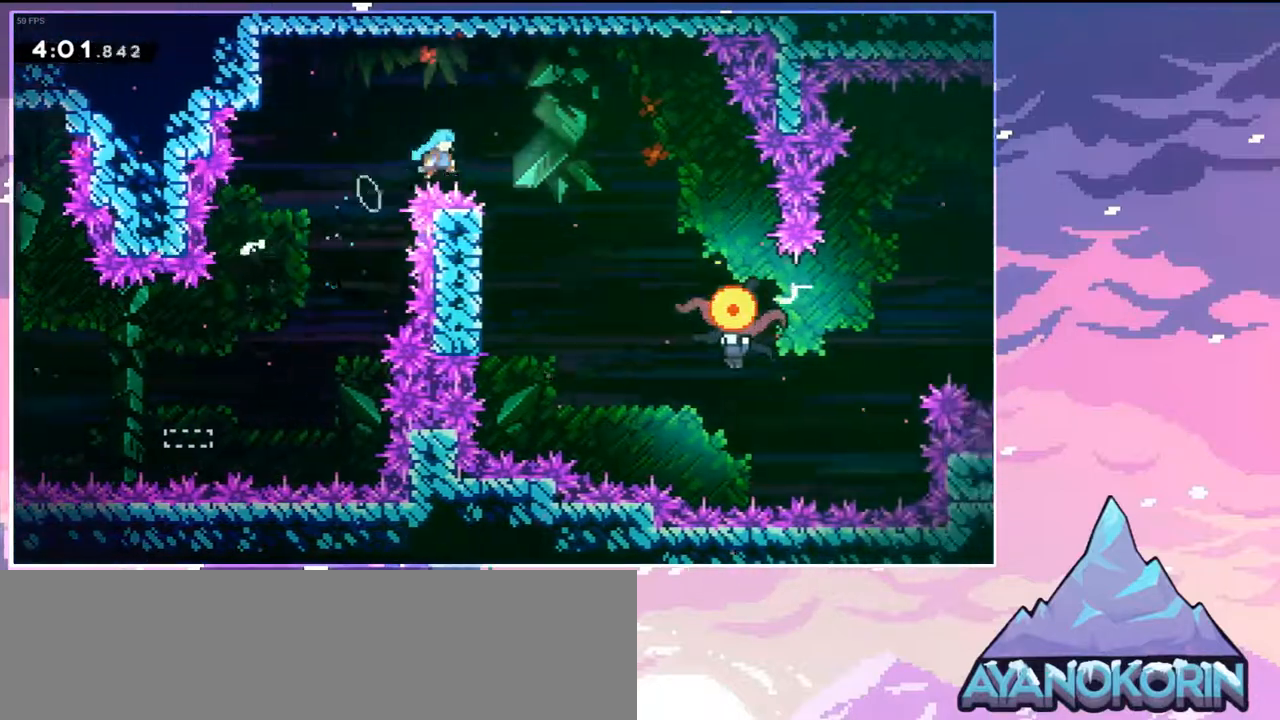
{"keys": ["jump", "right"], "events": []}